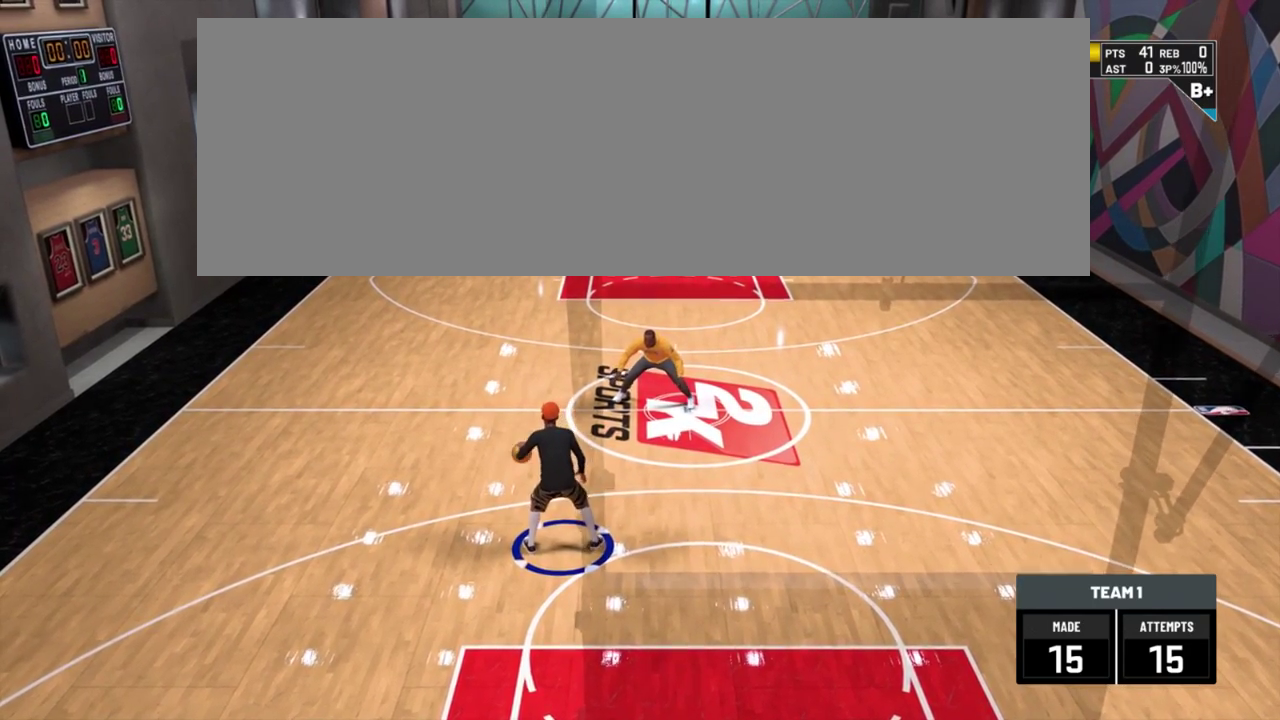
Gameplay with a controller (PlayStation layout); each line is a JSON object with the inputs held at the frame after it (dt_ms = milliseconds from this image to that frame). "events" lists button and stick changes between this image and that frame as [ms after this image, input, new state], when the widget could be followed in between. Not read: R1.
{"dt_ms": 600, "buttons": [], "left_stick": "down-left", "right_stick": "center"}
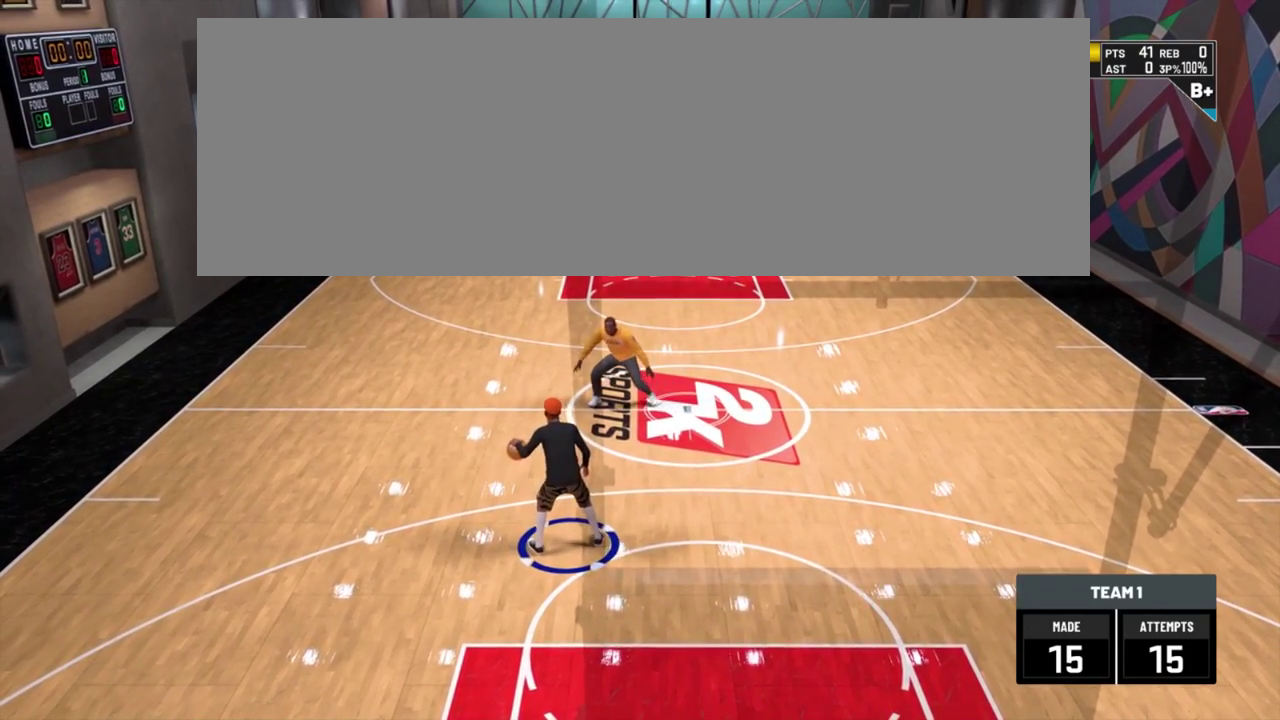
{"dt_ms": 701, "buttons": [], "left_stick": "down", "right_stick": "center"}
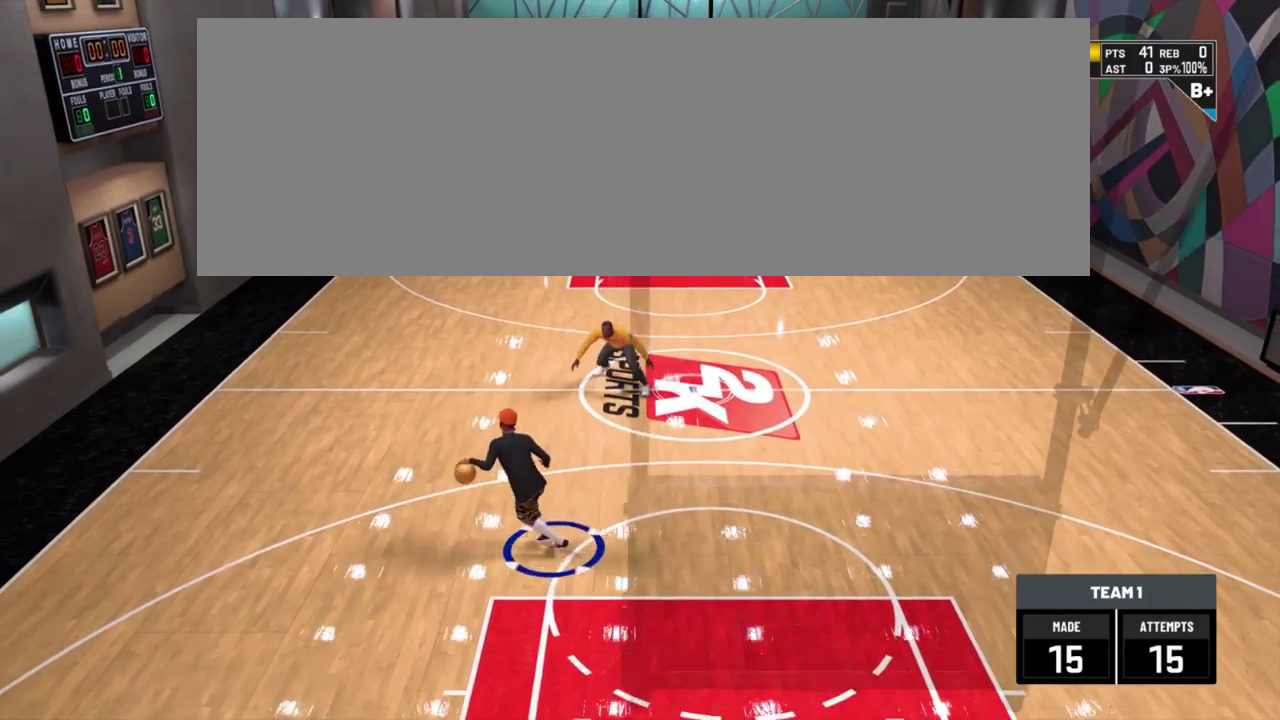
{"dt_ms": 300, "buttons": [], "left_stick": "center", "right_stick": "center"}
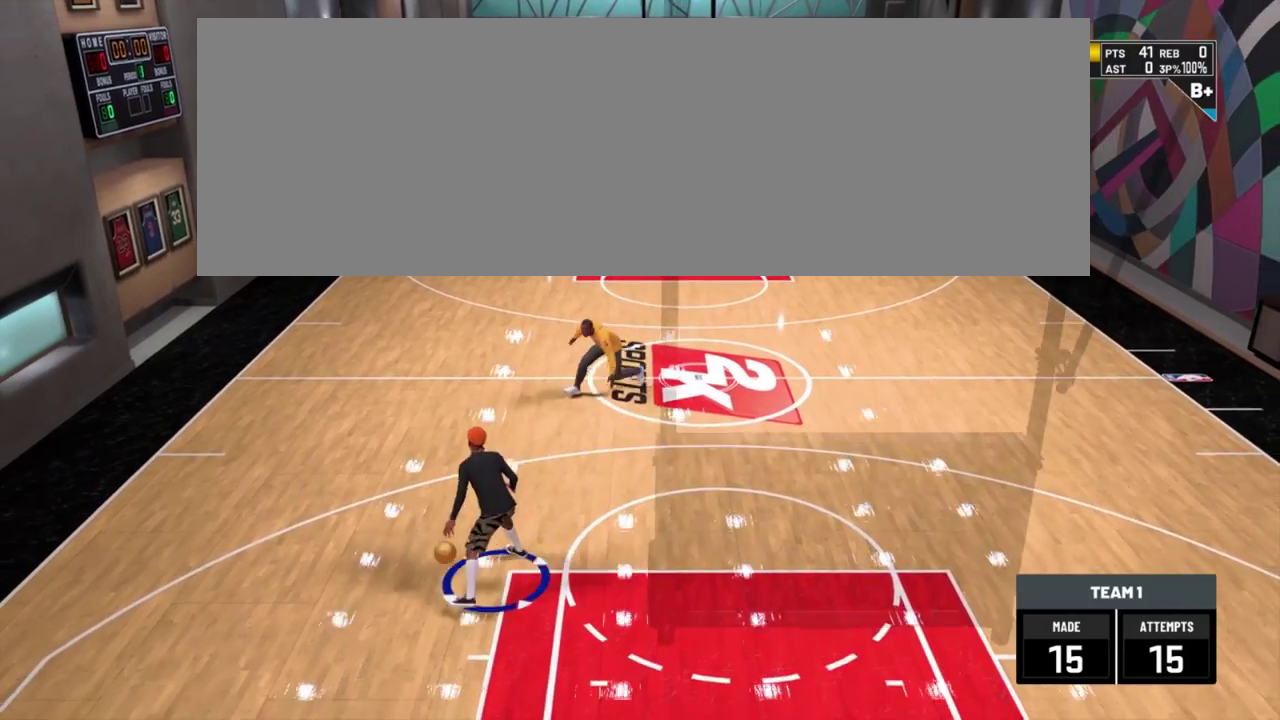
{"dt_ms": 401, "buttons": [], "left_stick": "center", "right_stick": "center", "events": []}
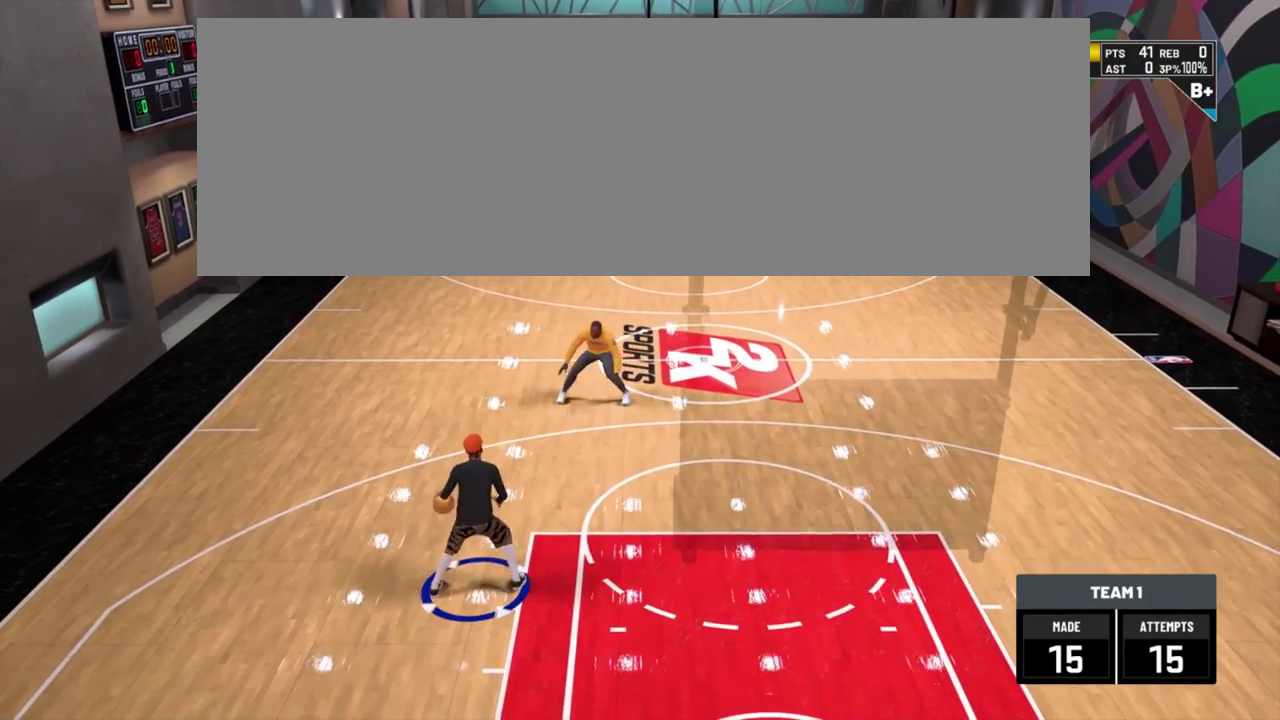
{"dt_ms": 600, "buttons": [], "left_stick": "up", "right_stick": "center"}
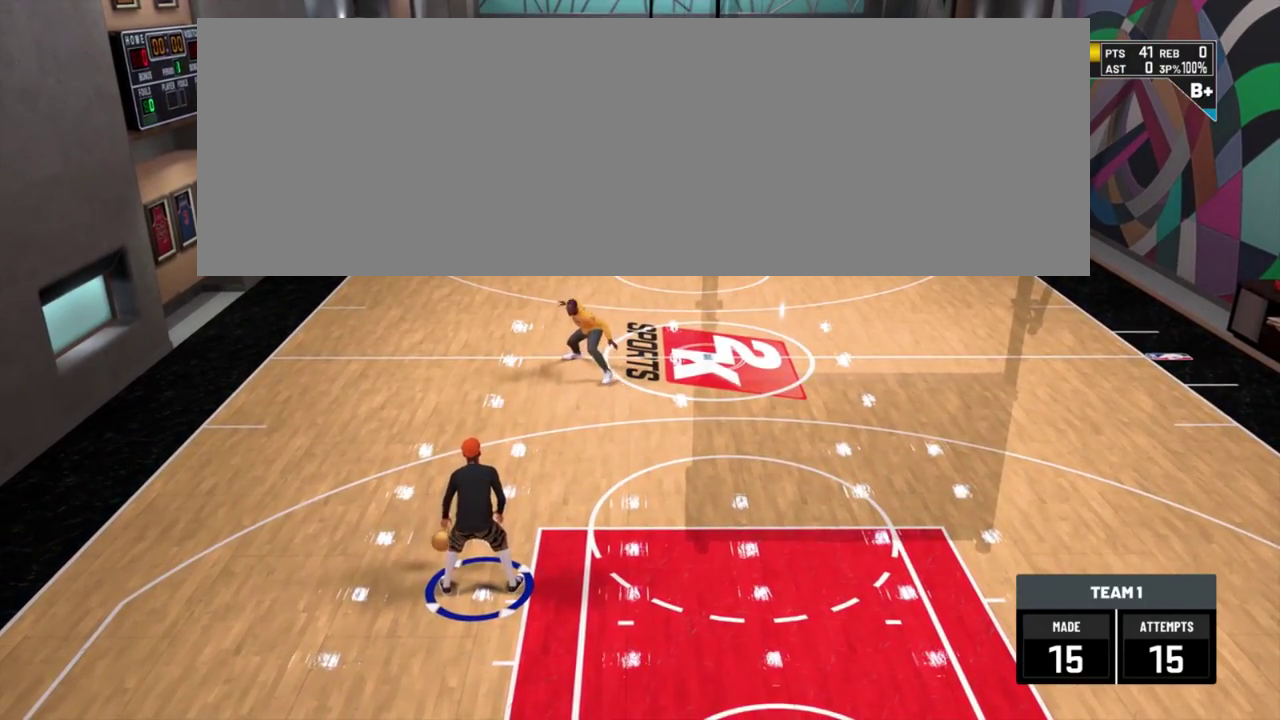
{"dt_ms": 701, "buttons": [], "left_stick": "up", "right_stick": "center", "events": []}
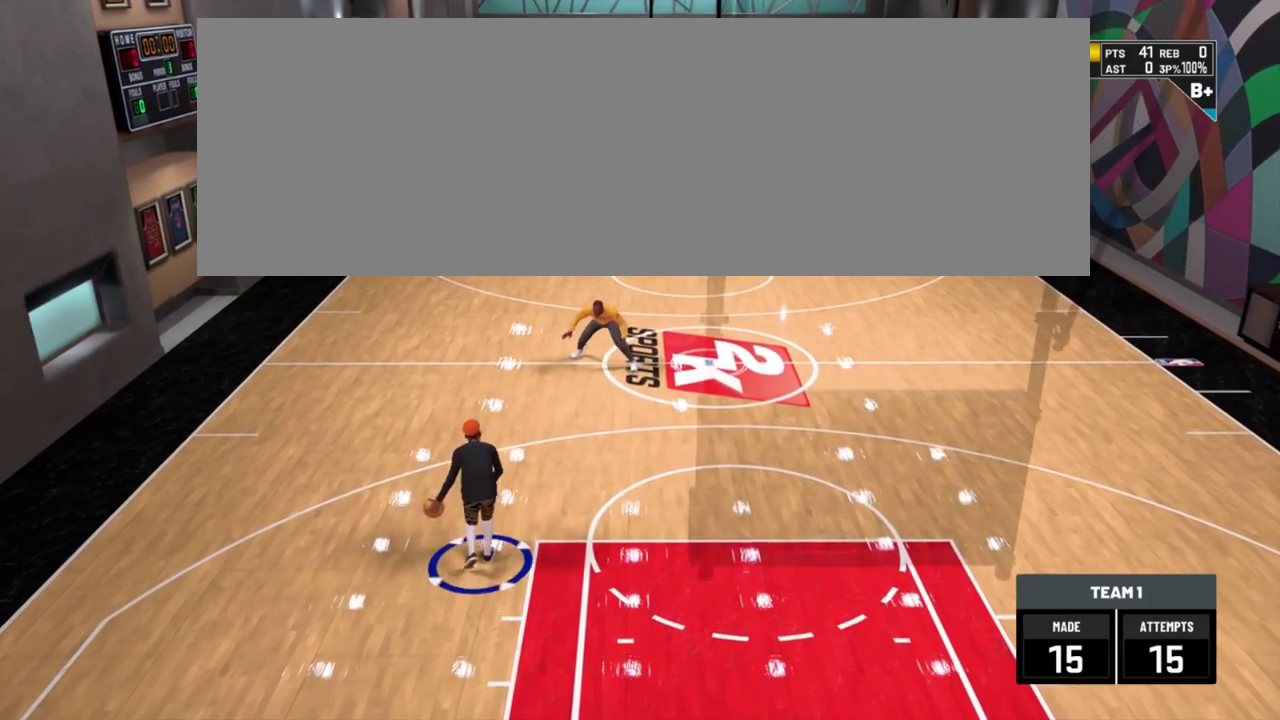
{"dt_ms": 300, "buttons": [], "left_stick": "up", "right_stick": "center", "events": []}
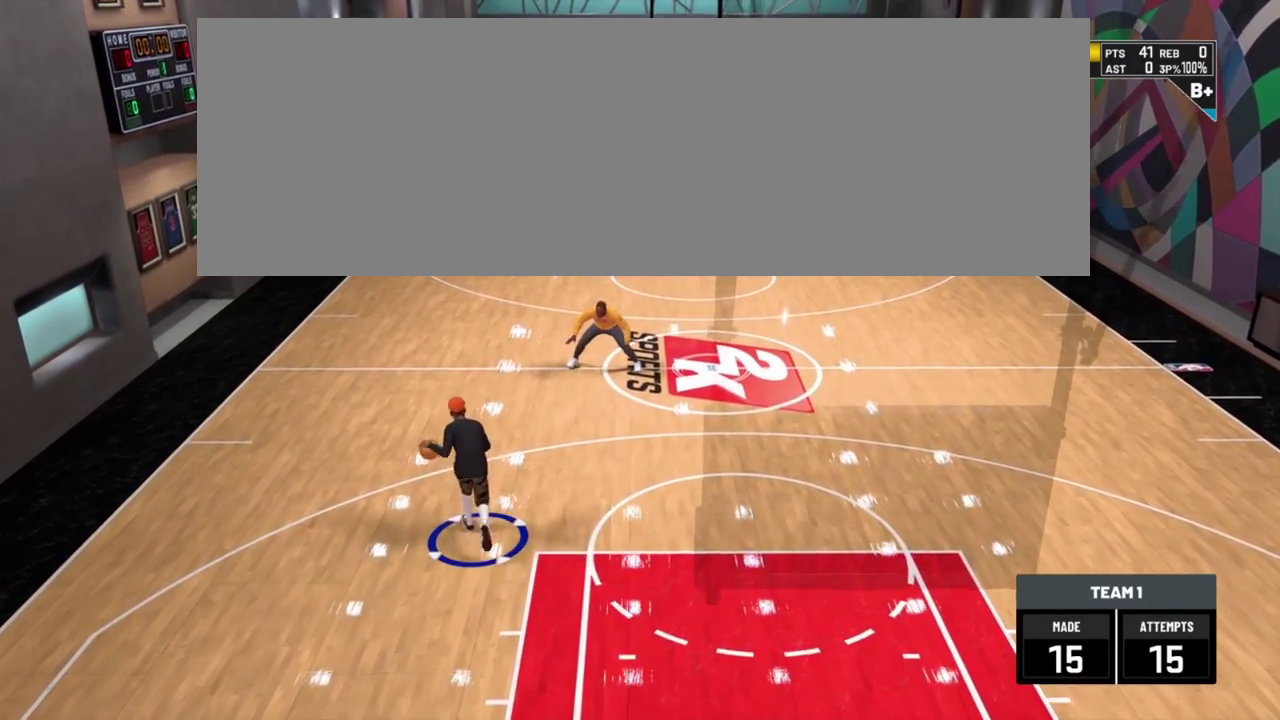
{"dt_ms": 501, "buttons": [], "left_stick": "center", "right_stick": "center"}
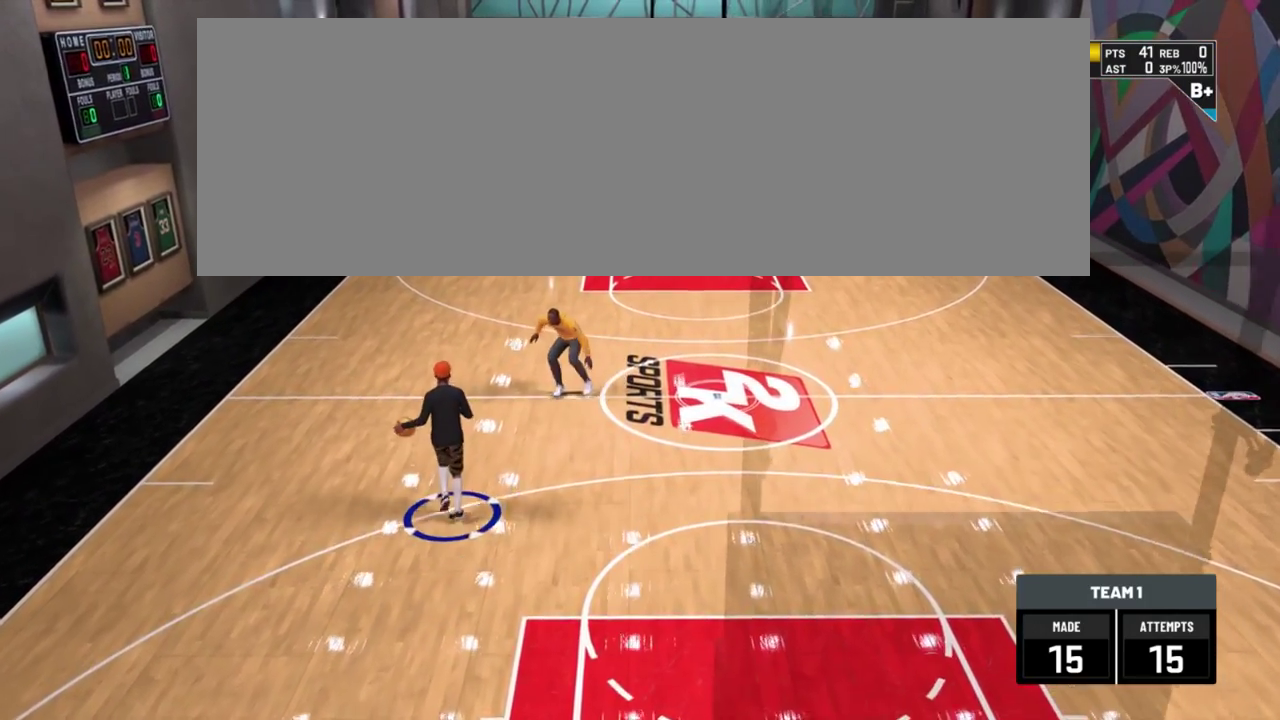
{"dt_ms": 701, "buttons": [], "left_stick": "center", "right_stick": "center", "events": []}
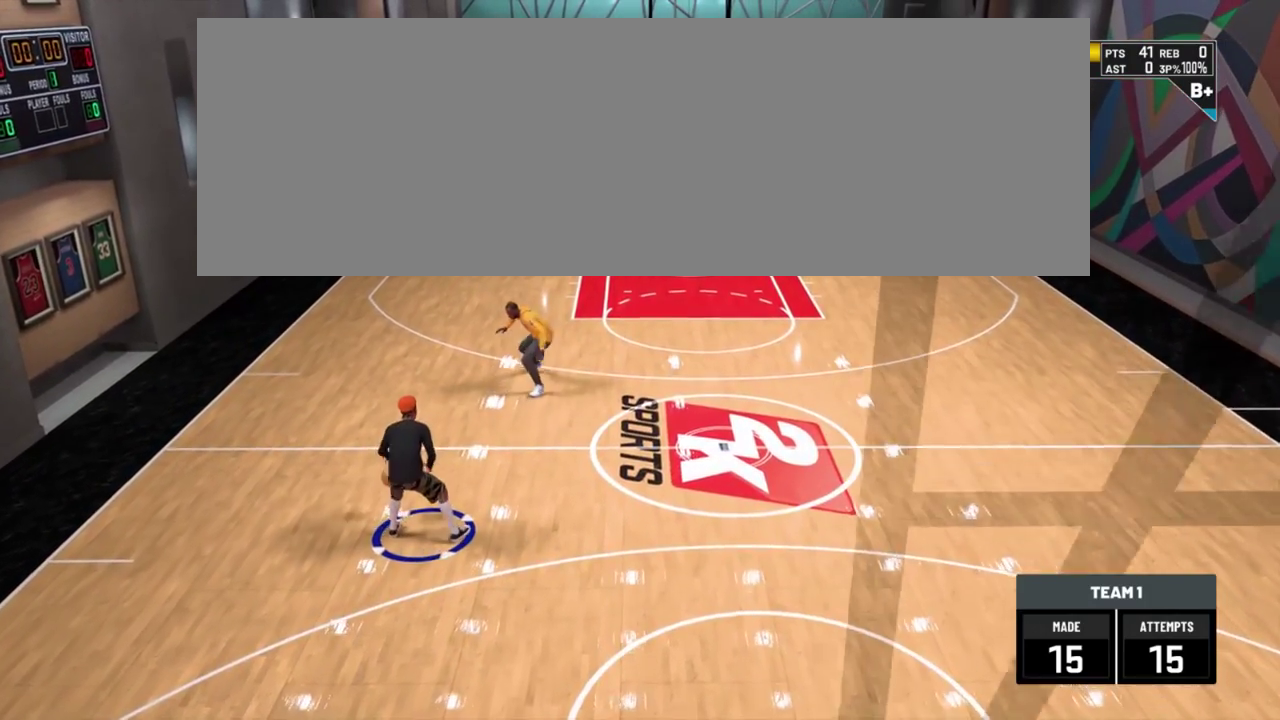
{"dt_ms": 300, "buttons": [], "left_stick": "center", "right_stick": "center", "events": []}
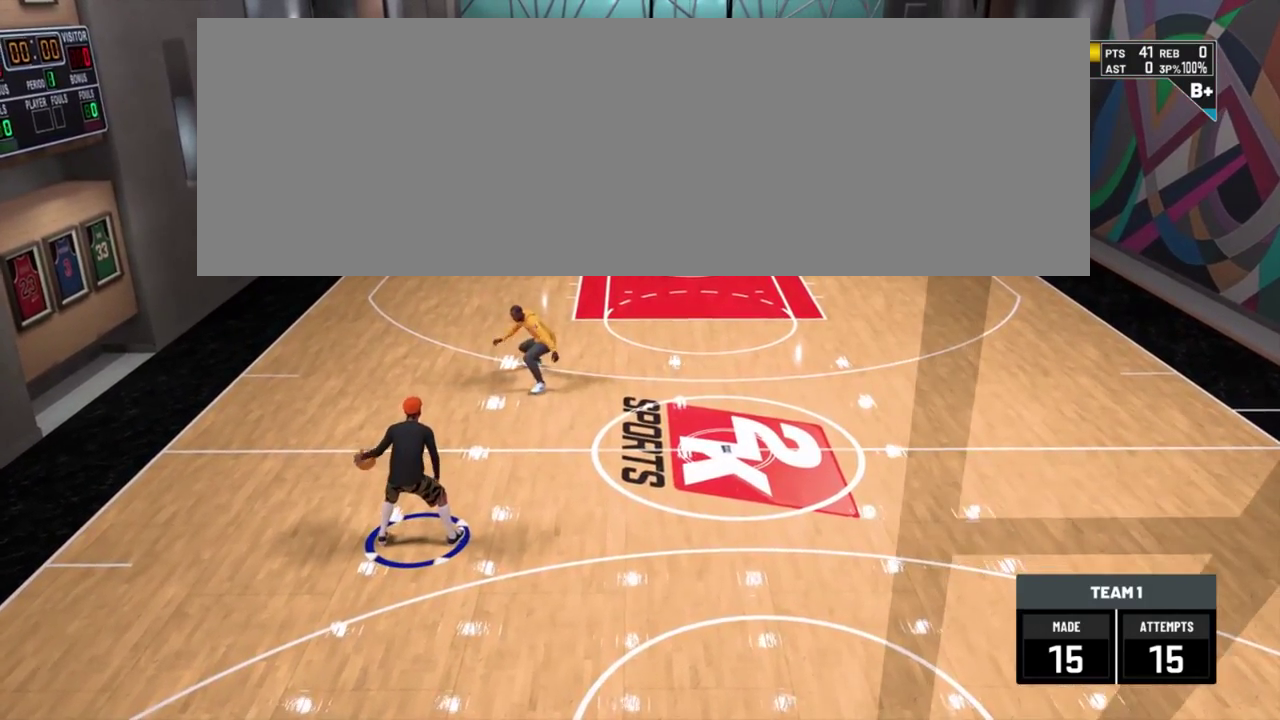
{"dt_ms": 500, "buttons": [], "left_stick": "center", "right_stick": "center", "events": []}
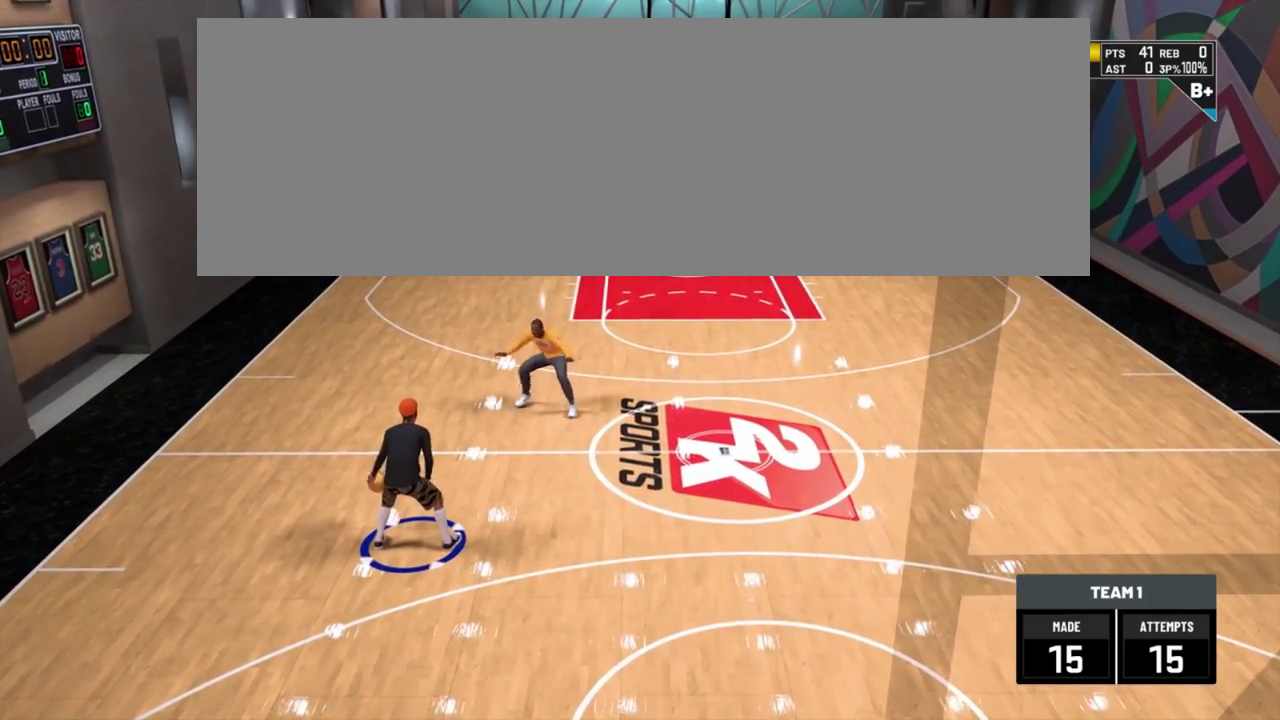
{"dt_ms": 401, "buttons": [], "left_stick": "center", "right_stick": "center", "events": []}
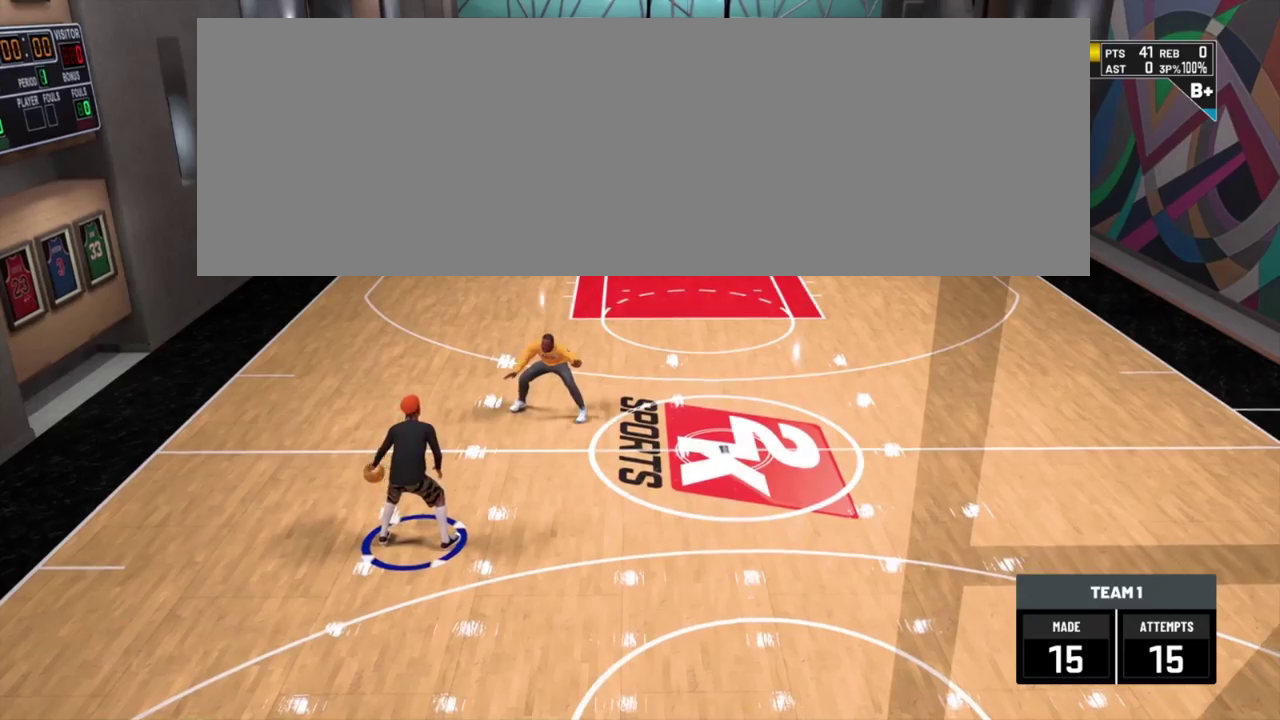
{"dt_ms": 600, "buttons": [], "left_stick": "center", "right_stick": "center", "events": []}
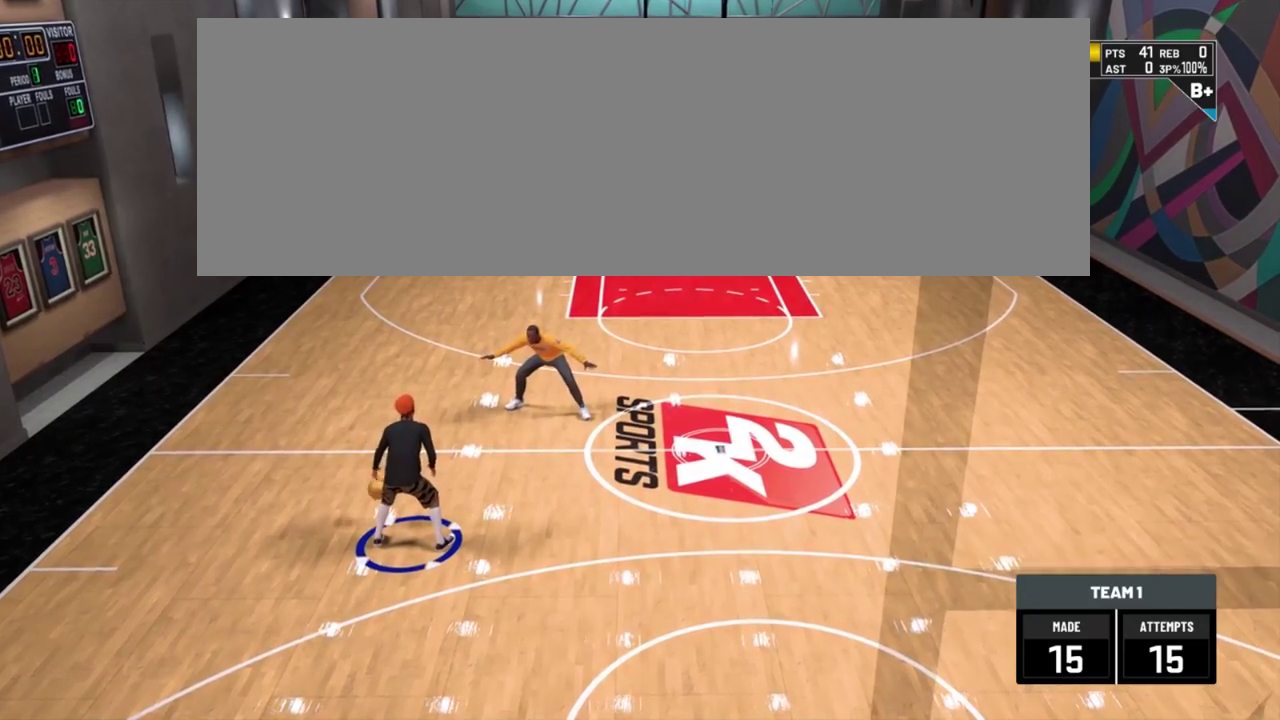
{"dt_ms": 401, "buttons": [], "left_stick": "center", "right_stick": "center", "events": []}
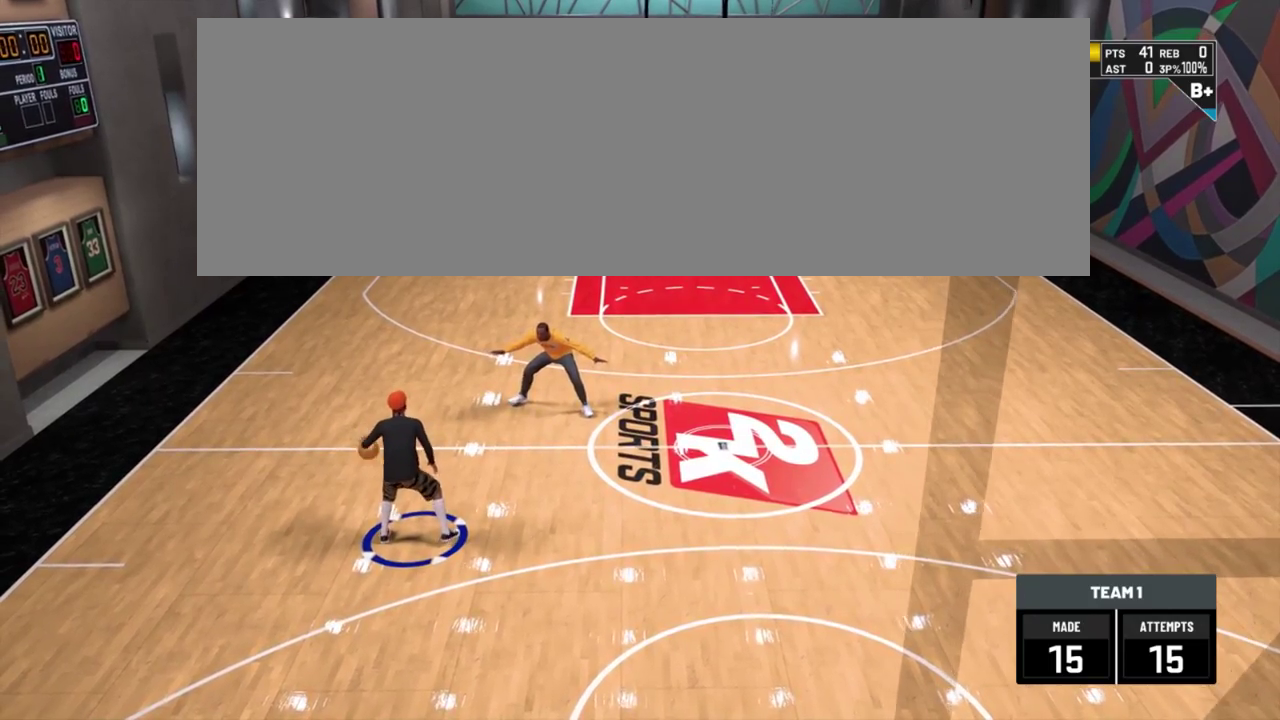
{"dt_ms": 600, "buttons": [], "left_stick": "center", "right_stick": "center", "events": []}
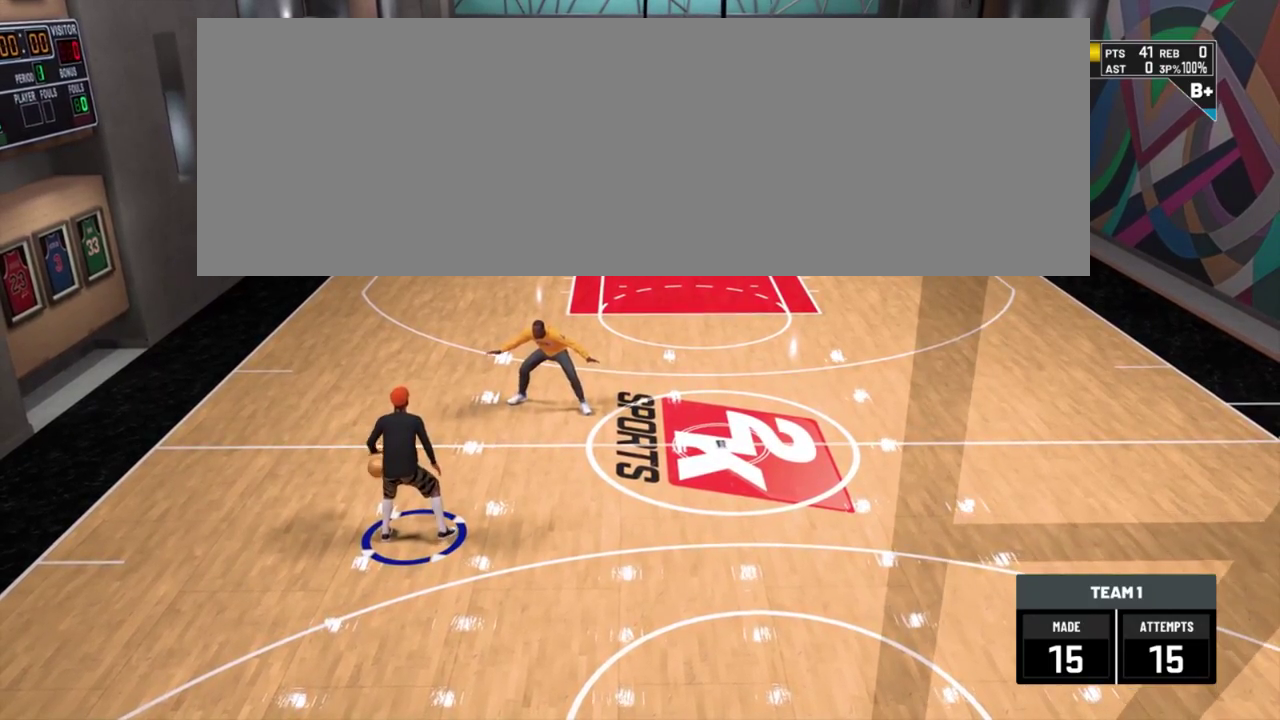
{"dt_ms": 501, "buttons": [], "left_stick": "down-right", "right_stick": "center"}
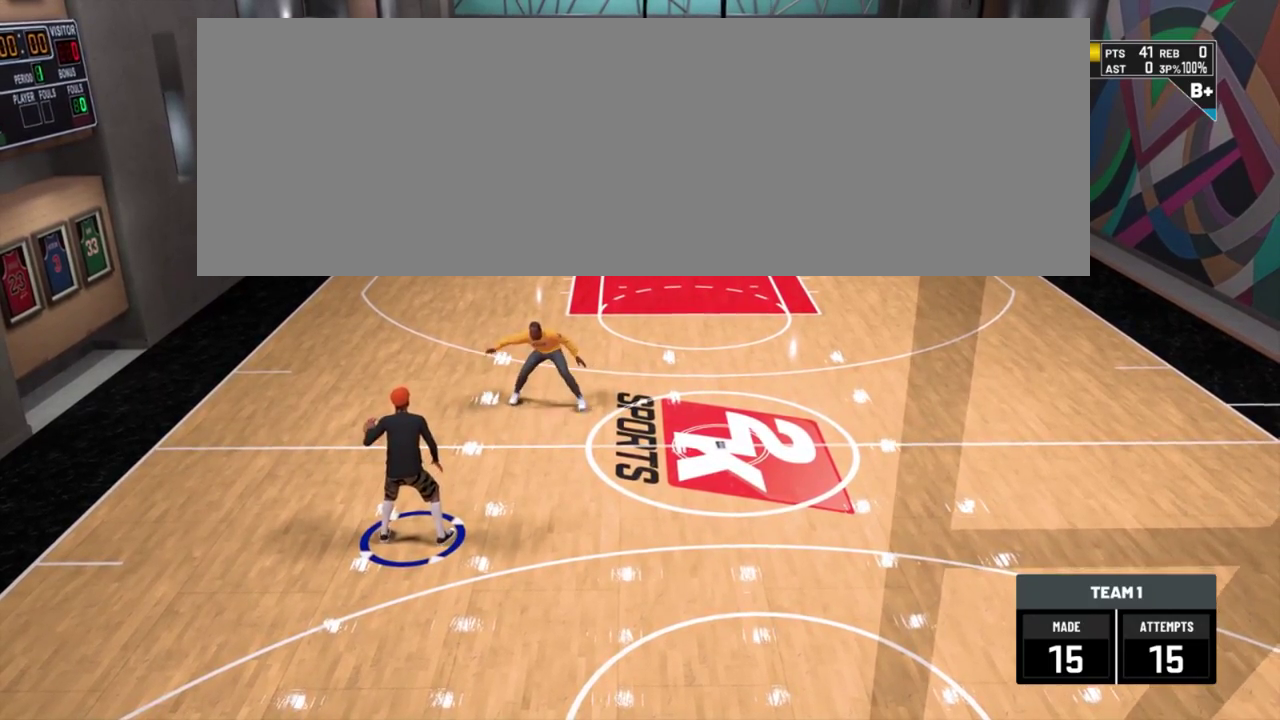
{"dt_ms": 500, "buttons": [], "left_stick": "down-right", "right_stick": "center", "events": []}
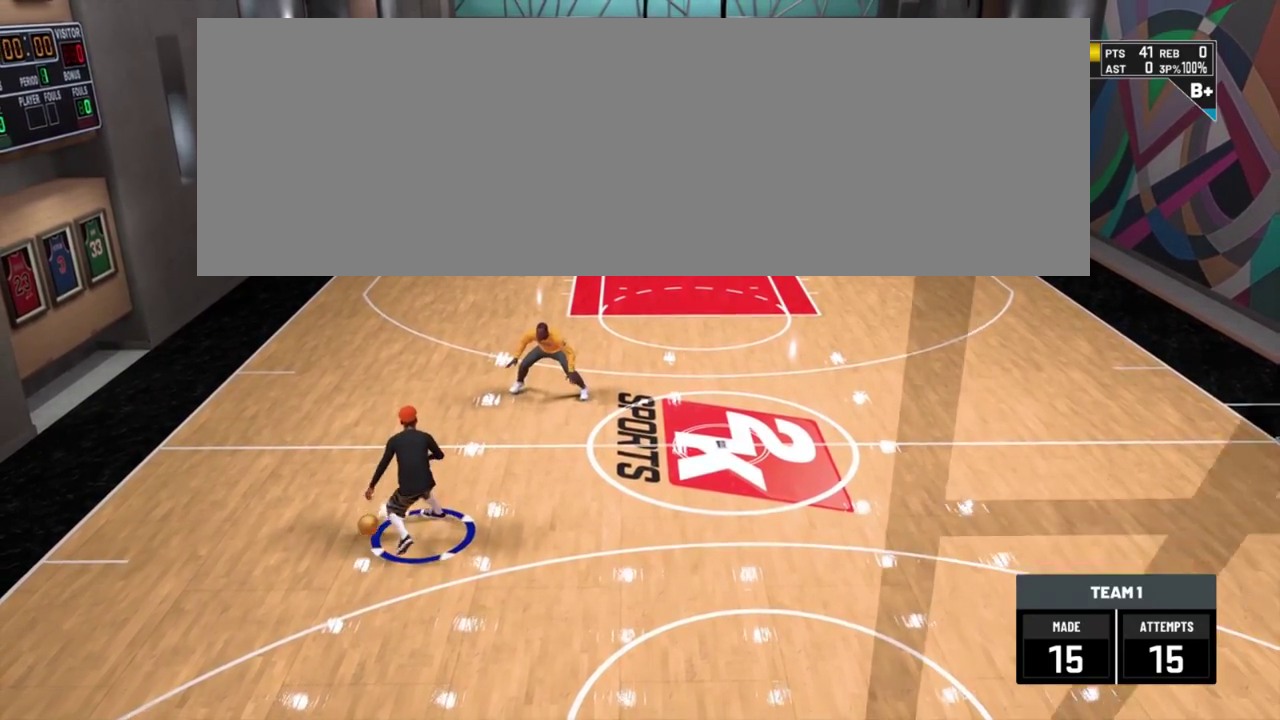
{"dt_ms": 701, "buttons": [], "left_stick": "down-right", "right_stick": "center", "events": []}
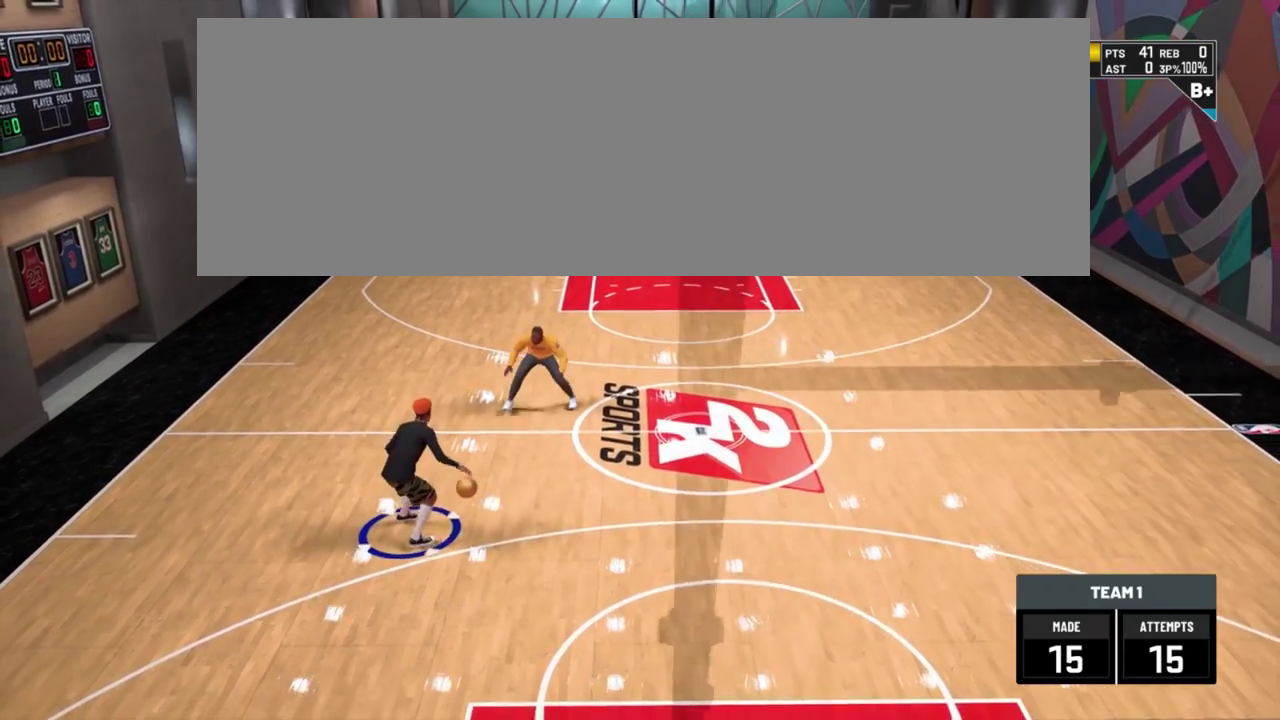
{"dt_ms": 300, "buttons": [], "left_stick": "down-right", "right_stick": "center", "events": []}
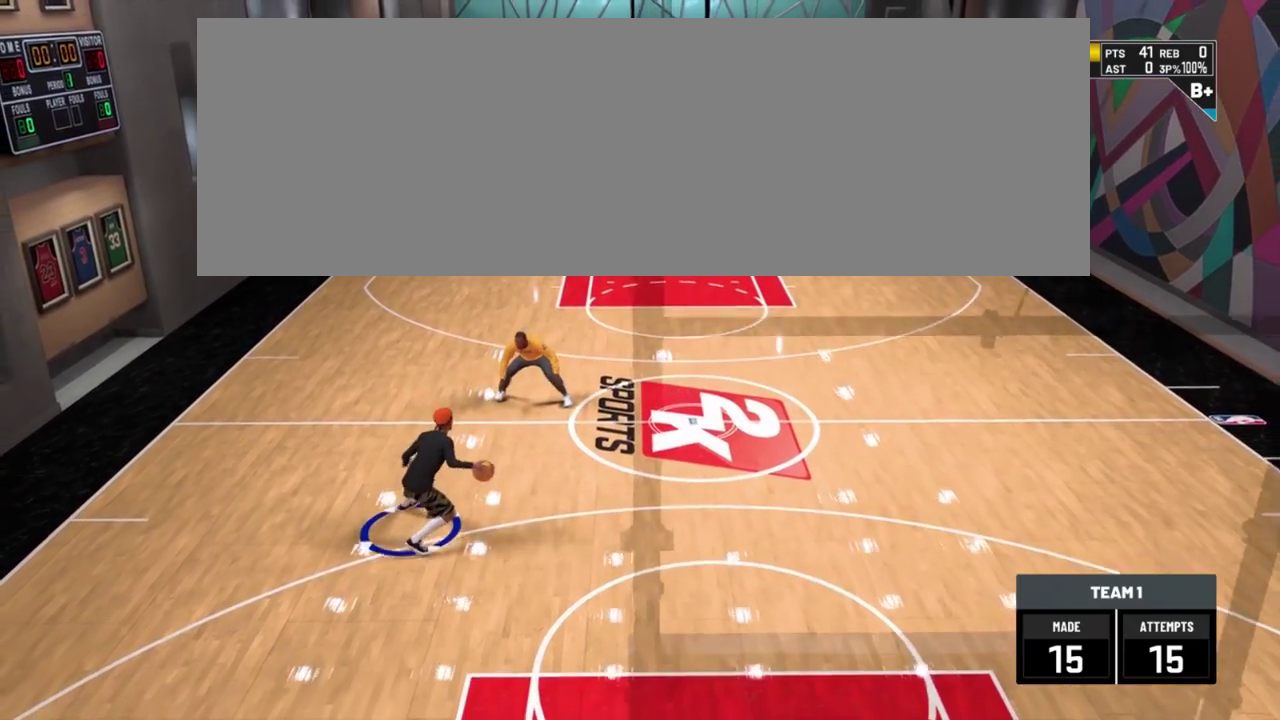
{"dt_ms": 401, "buttons": [], "left_stick": "down-right", "right_stick": "center", "events": []}
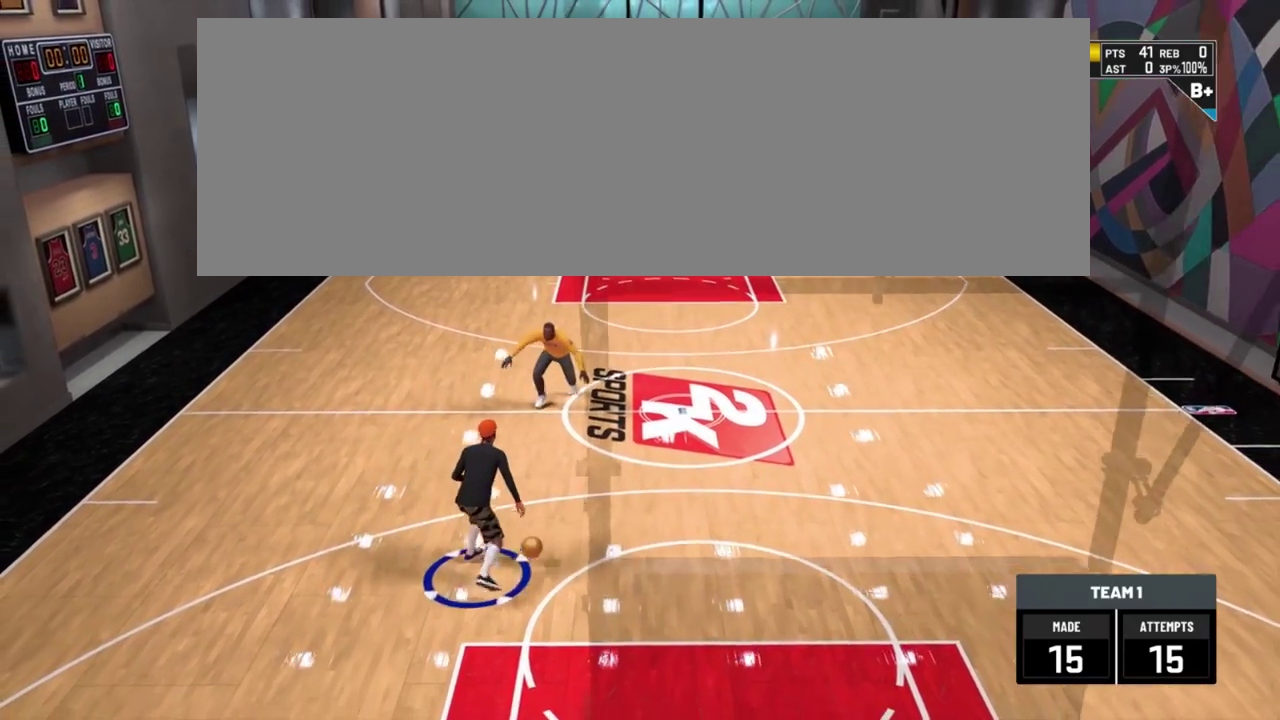
{"dt_ms": 700, "buttons": [], "left_stick": "left", "right_stick": "center"}
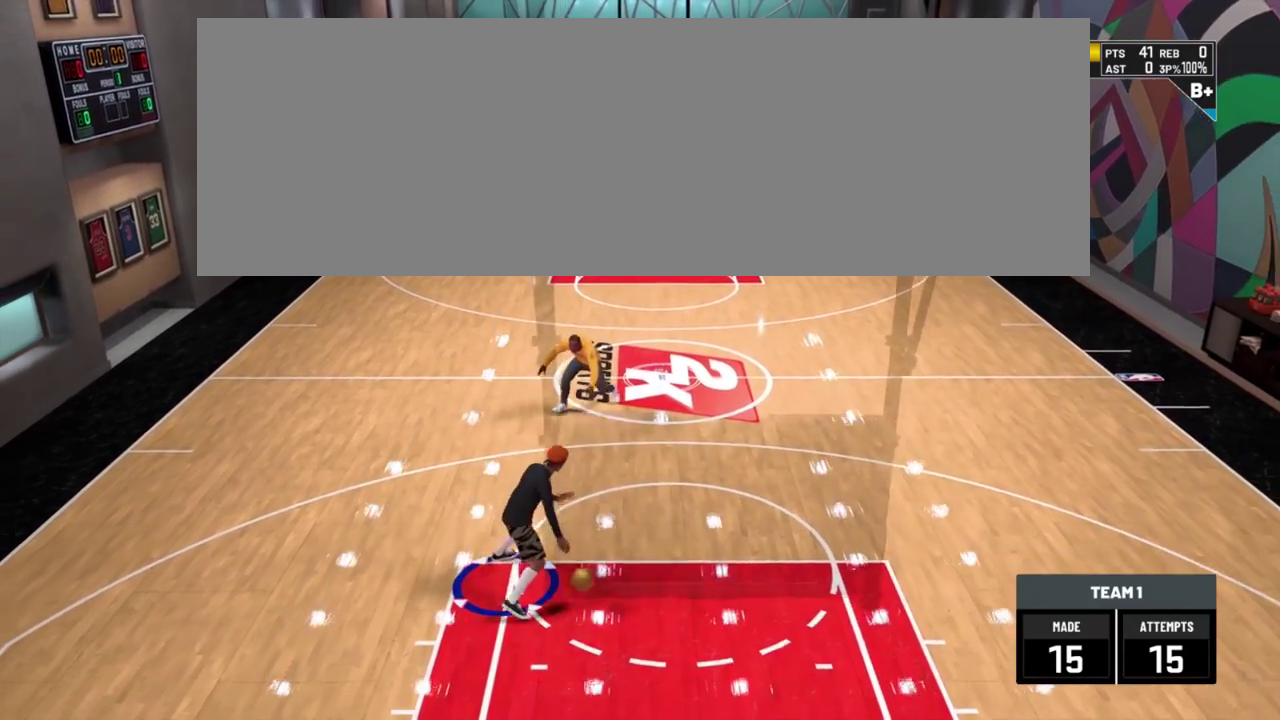
{"dt_ms": 401, "buttons": [], "left_stick": "center", "right_stick": "center"}
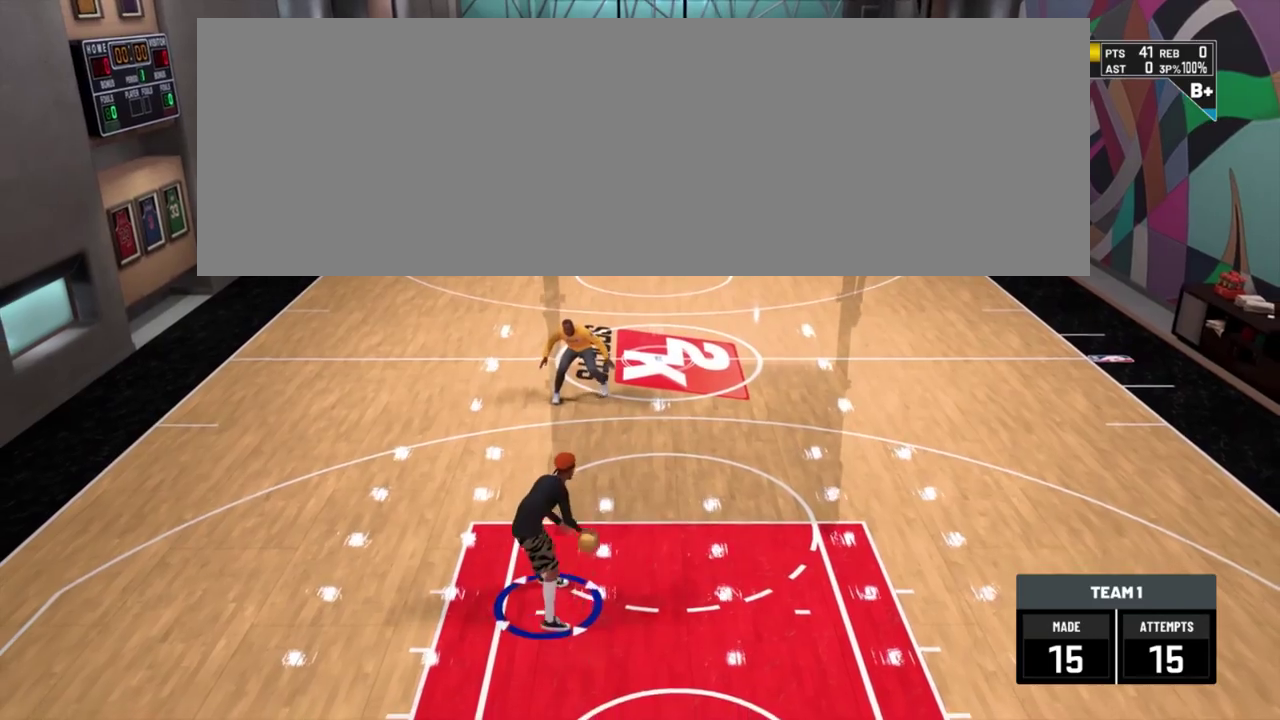
{"dt_ms": 300, "buttons": [], "left_stick": "up-left", "right_stick": "center"}
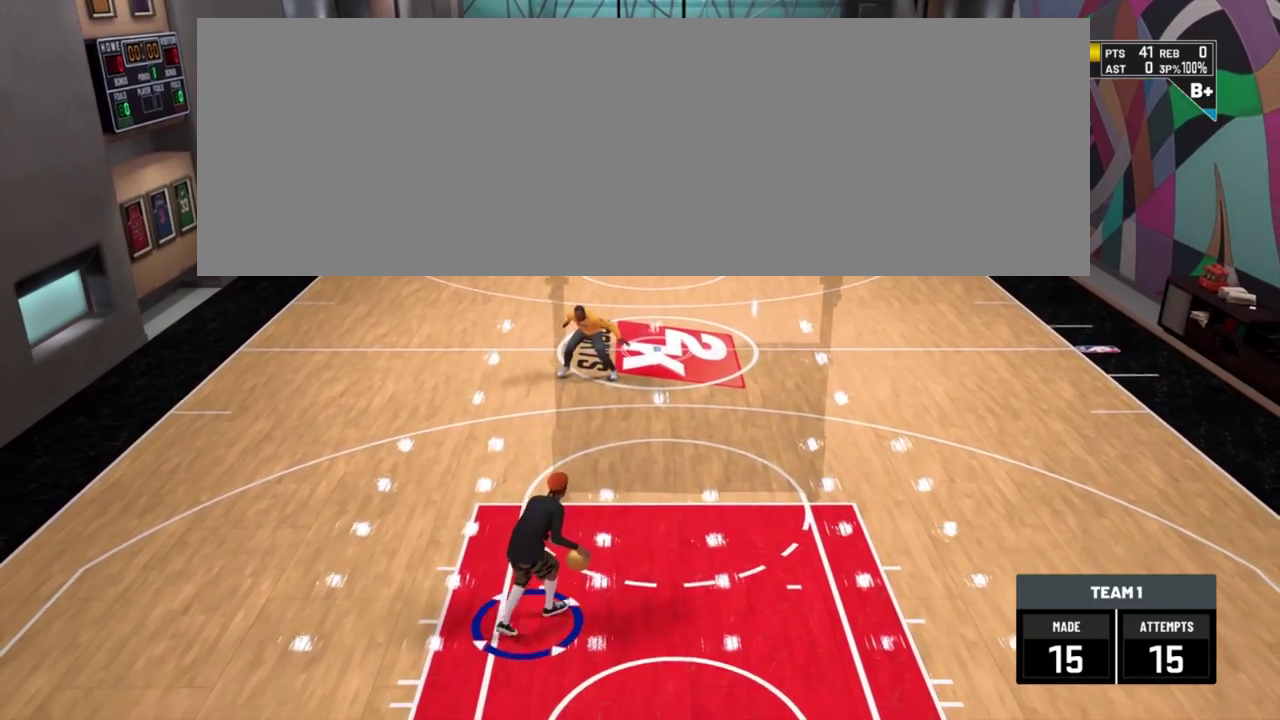
{"dt_ms": 701, "buttons": [], "left_stick": "center", "right_stick": "center"}
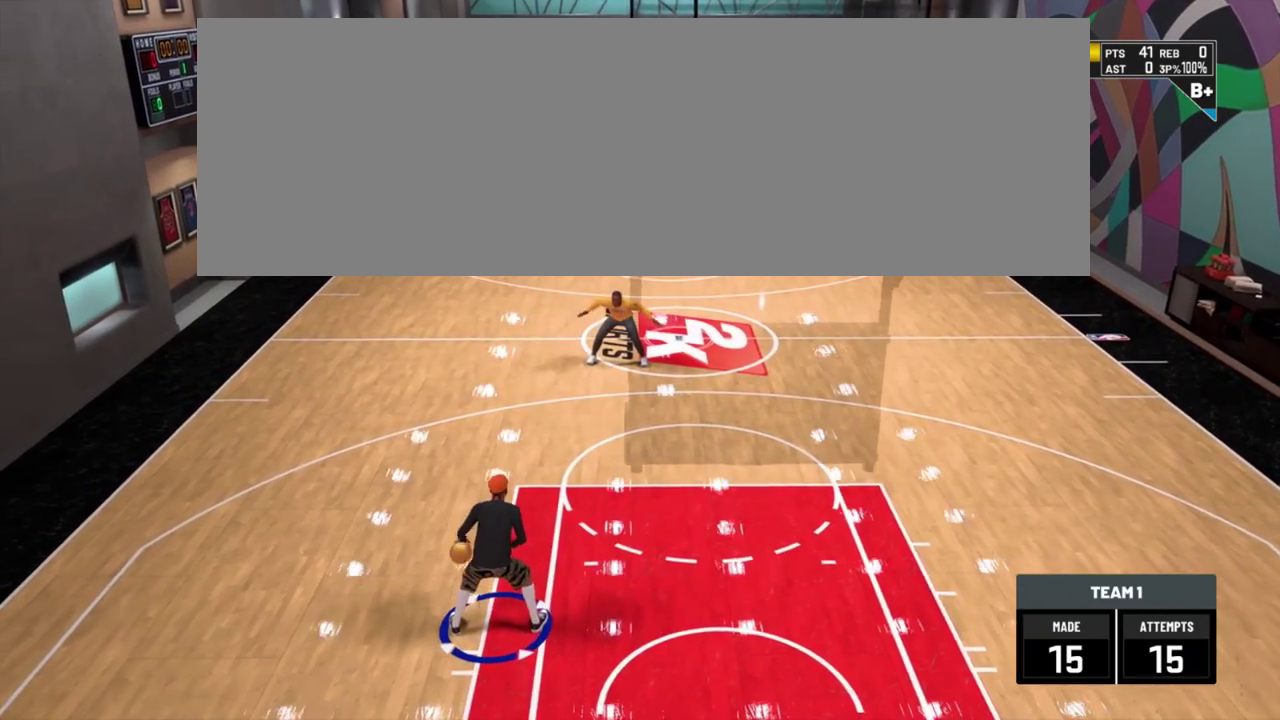
{"dt_ms": 701, "buttons": [], "left_stick": "center", "right_stick": "center", "events": []}
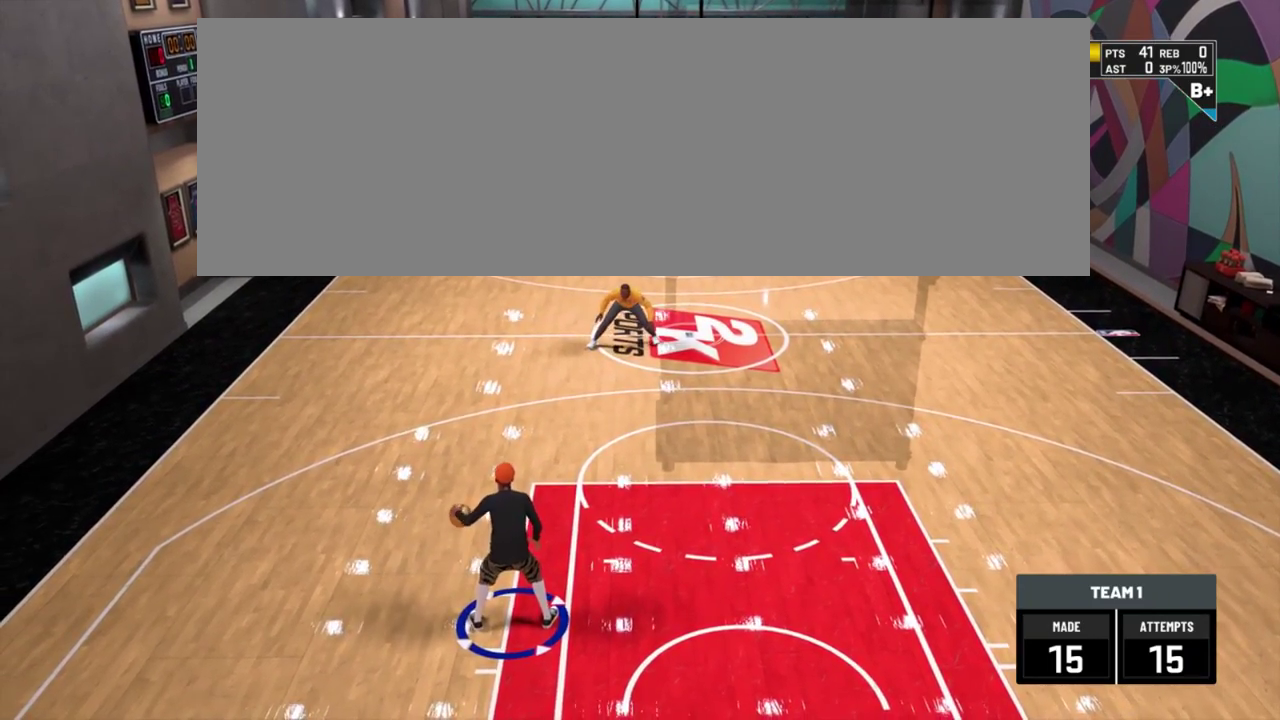
{"dt_ms": 300, "buttons": [], "left_stick": "center", "right_stick": "center", "events": []}
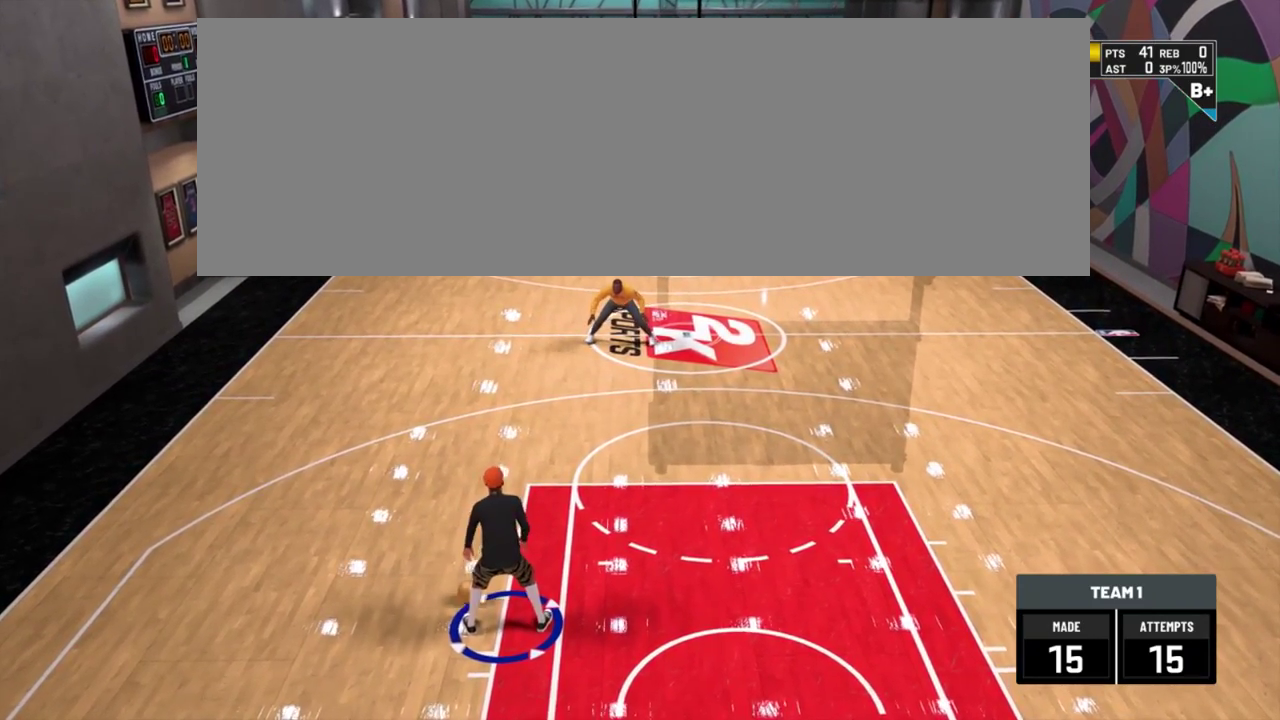
{"dt_ms": 400, "buttons": [], "left_stick": "center", "right_stick": "center", "events": []}
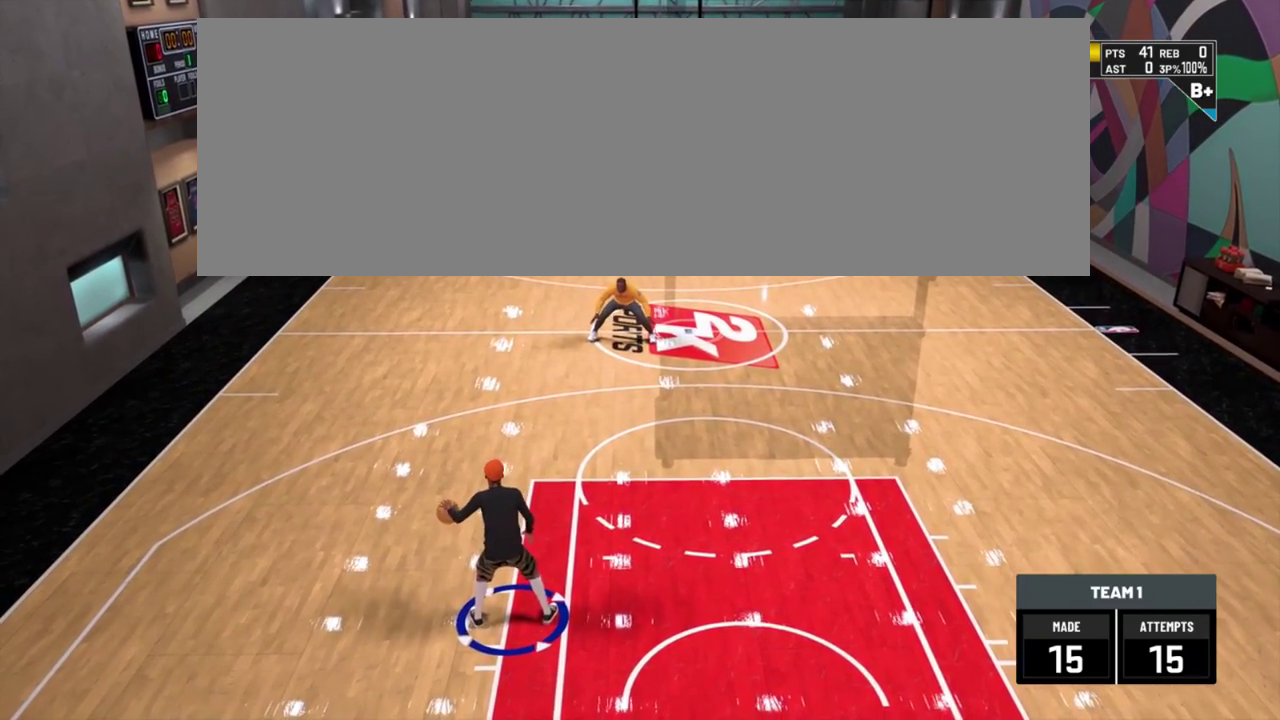
{"dt_ms": 584, "buttons": [], "left_stick": "center", "right_stick": "center", "events": []}